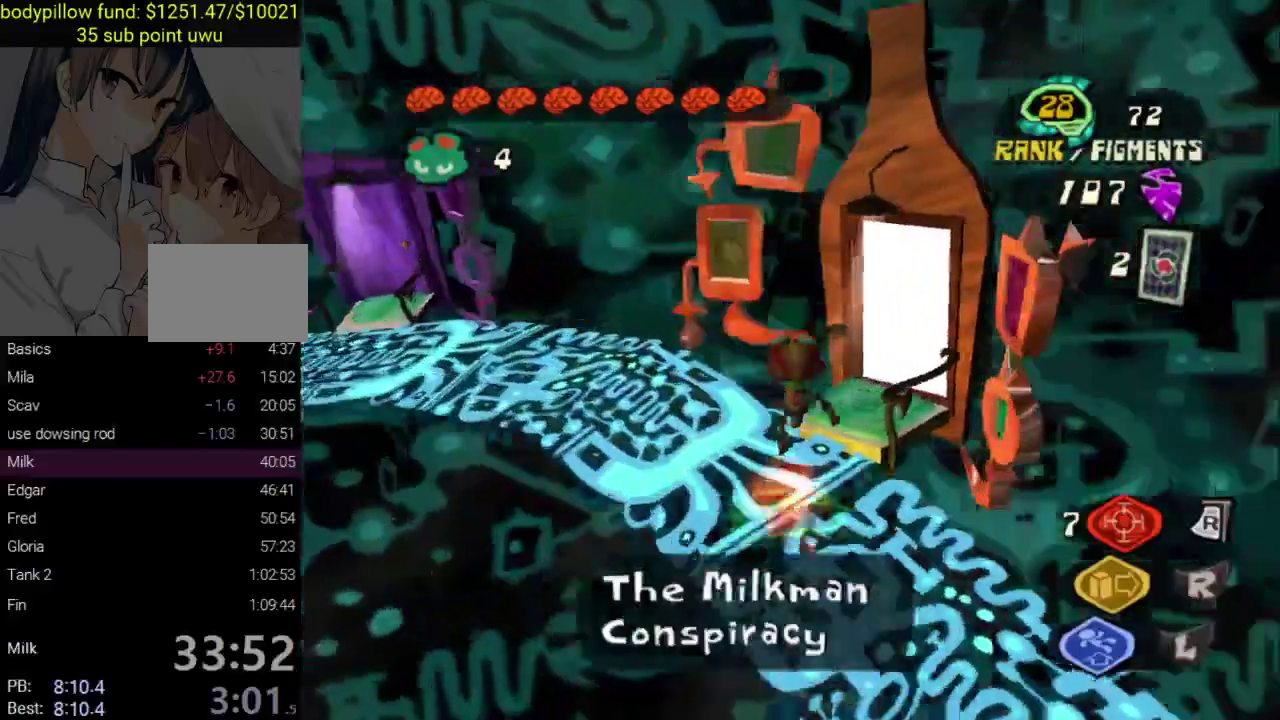
Gameplay with a controller (PlayStation layout); each line is a JSON object with the inputs held at the frame after it. "events" lists button and stick changes between this image and that frame as [ms after this image, input, new state], when the widget could be followed in between. Not read: L2 R2.
{"buttons": [], "left_stick": "up-right", "right_stick": "center", "events": [[100, "left_stick", "up"], [200, "left_stick", "up-right"], [333, "right_stick", "center"]]}
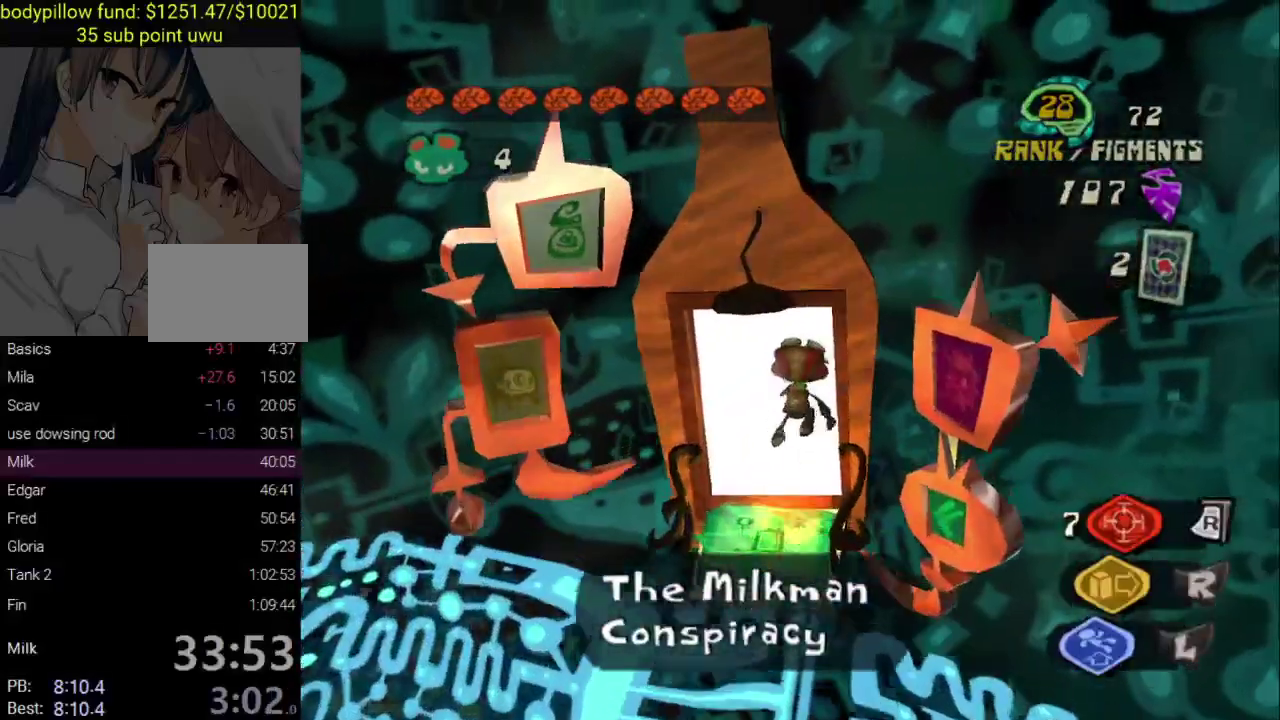
{"buttons": [], "left_stick": "center", "right_stick": "center", "events": [[50, "left_stick", "up"], [367, "left_stick", "center"]]}
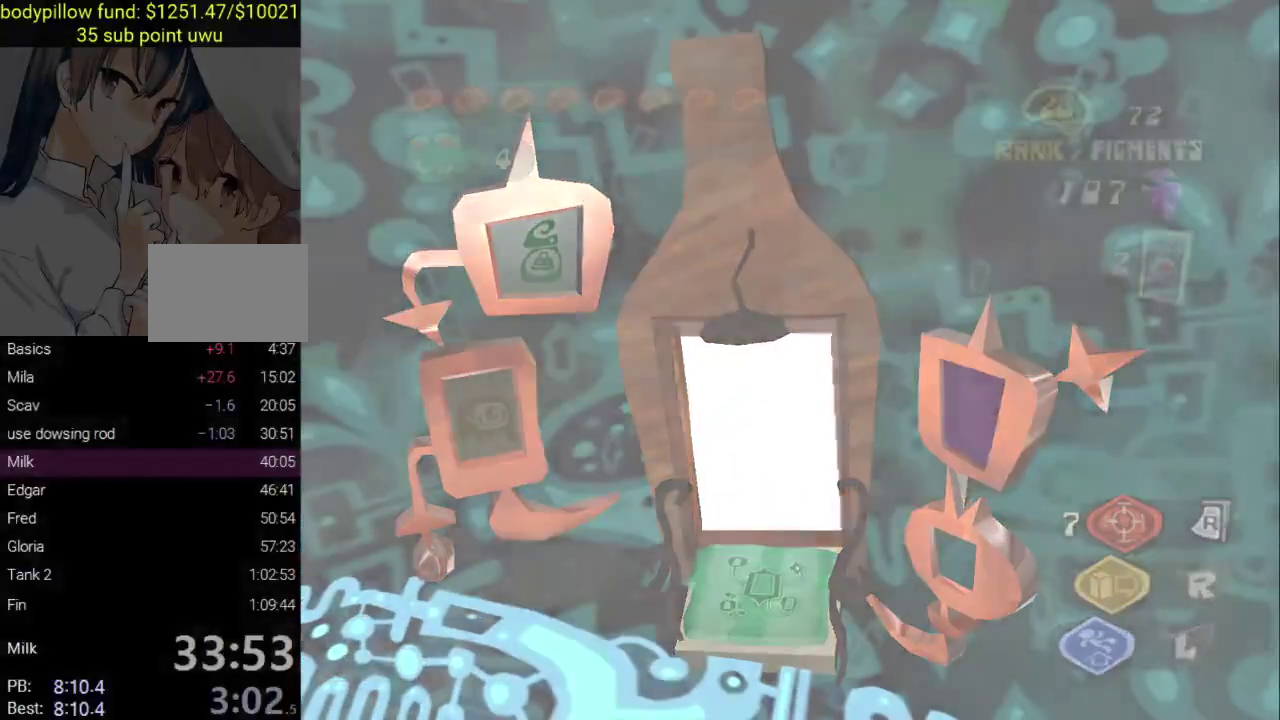
{"buttons": [], "left_stick": "center", "right_stick": "center", "events": []}
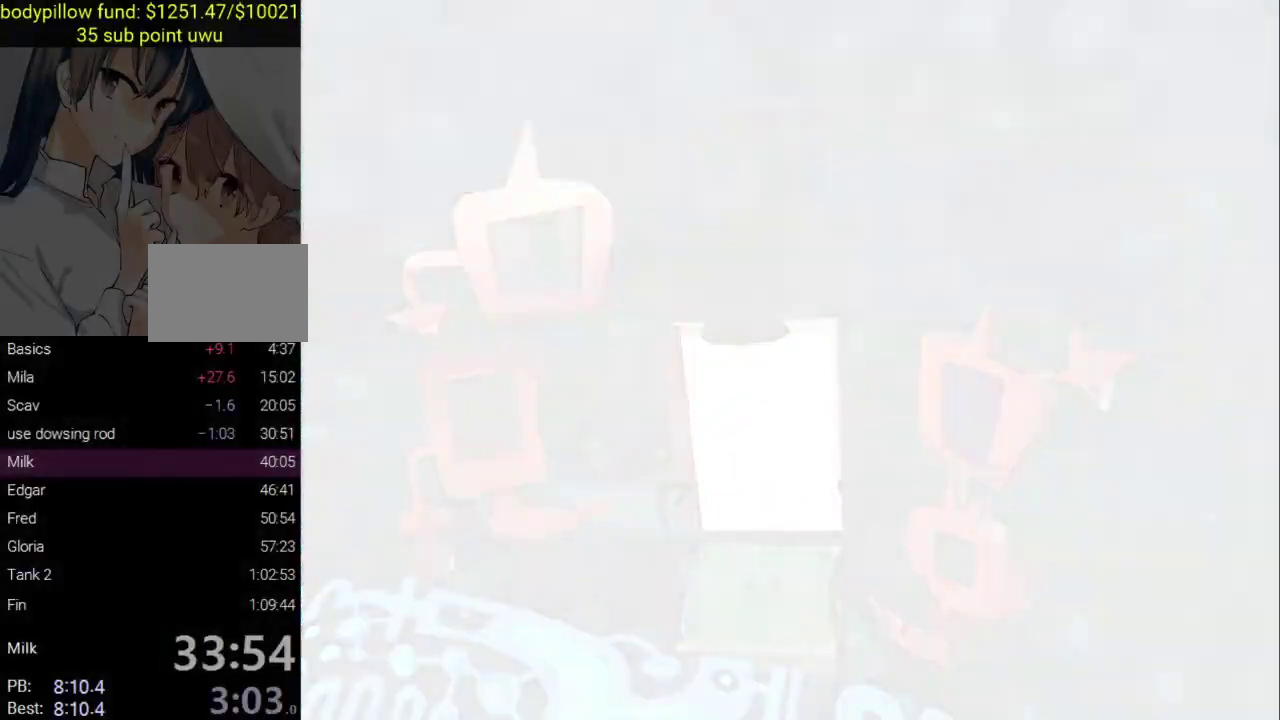
{"buttons": [], "left_stick": "center", "right_stick": "center", "events": []}
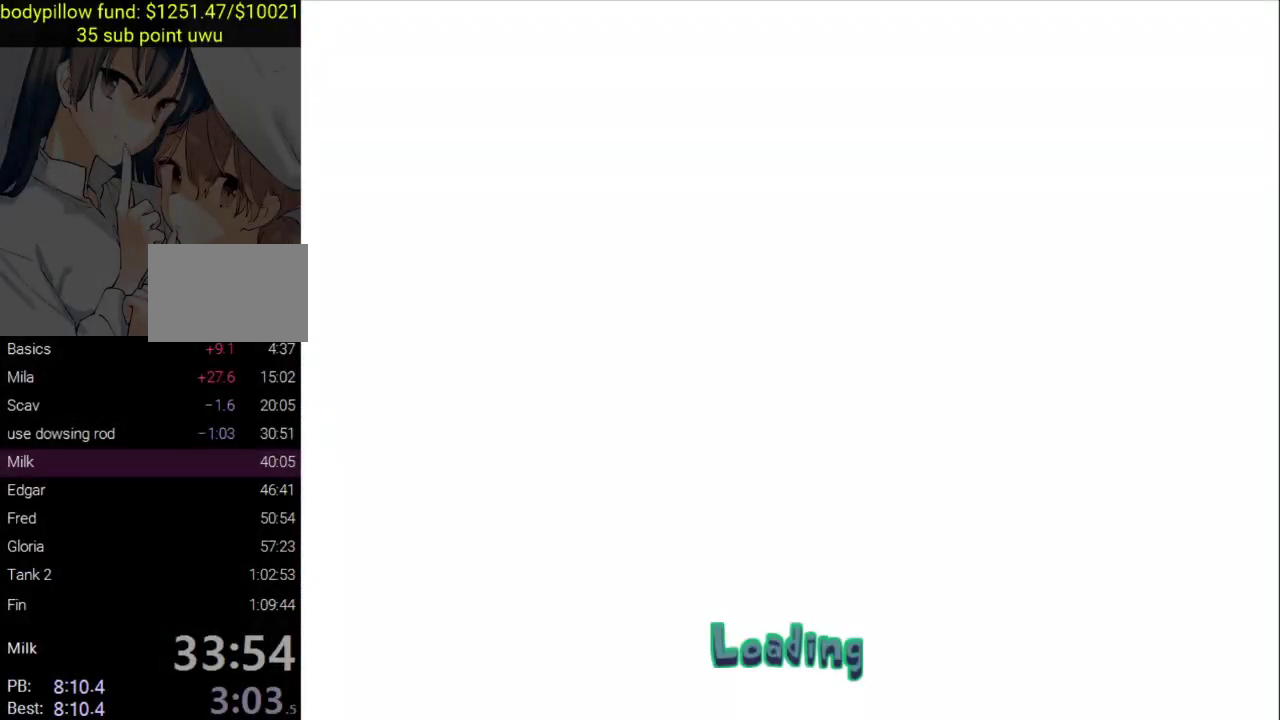
{"buttons": [], "left_stick": "center", "right_stick": "center", "events": []}
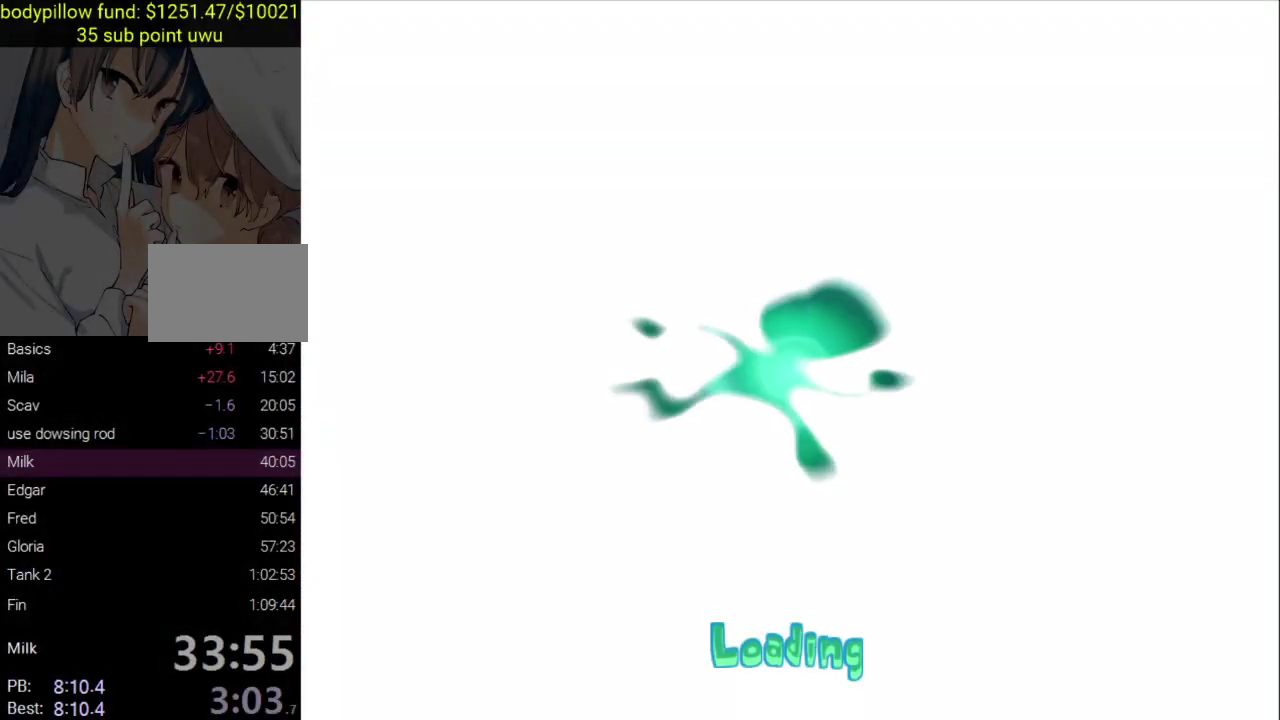
{"buttons": [], "left_stick": "center", "right_stick": "center", "events": []}
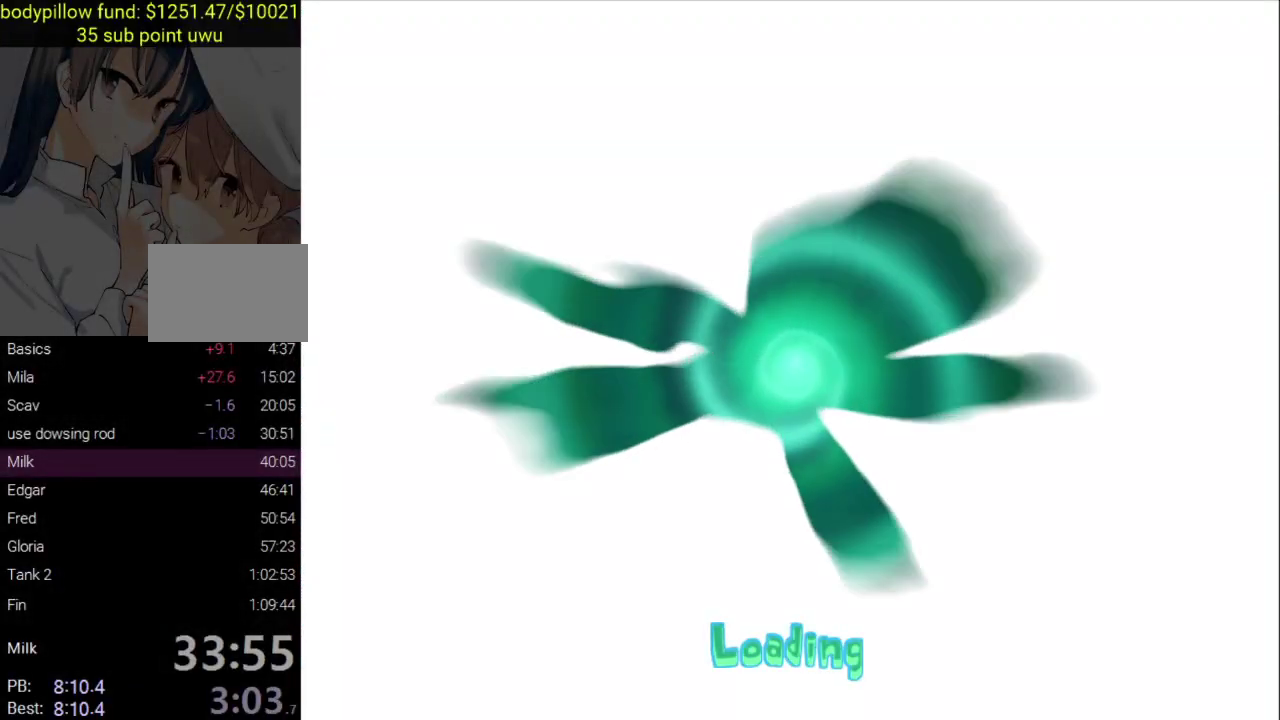
{"buttons": ["CIRCLE"], "left_stick": "center", "right_stick": "center", "events": [[67, "CIRCLE", "down"], [233, "CIRCLE", "up"], [283, "CIRCLE", "down"], [383, "CIRCLE", "up"], [433, "CIRCLE", "down"]]}
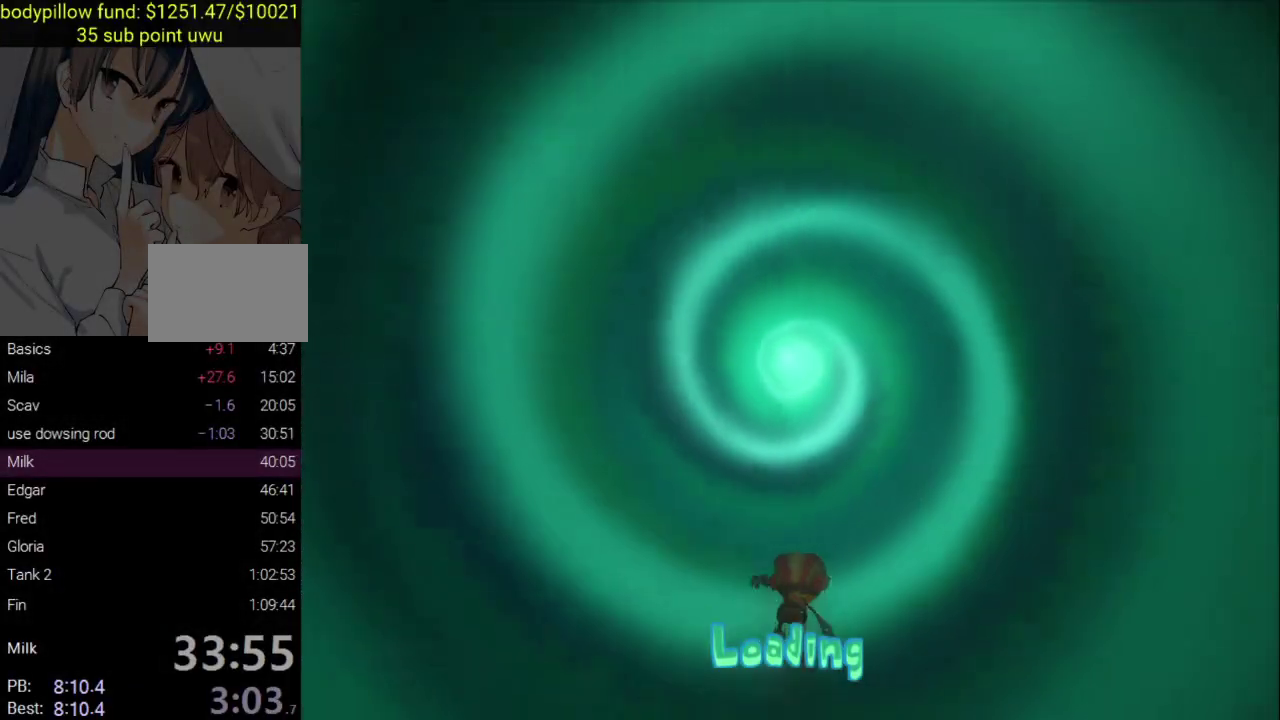
{"buttons": ["CIRCLE"], "left_stick": "center", "right_stick": "center", "events": [[50, "CIRCLE", "up"], [100, "CIRCLE", "down"], [200, "CIRCLE", "up"], [250, "CIRCLE", "down"], [367, "CIRCLE", "up"], [417, "CIRCLE", "down"]]}